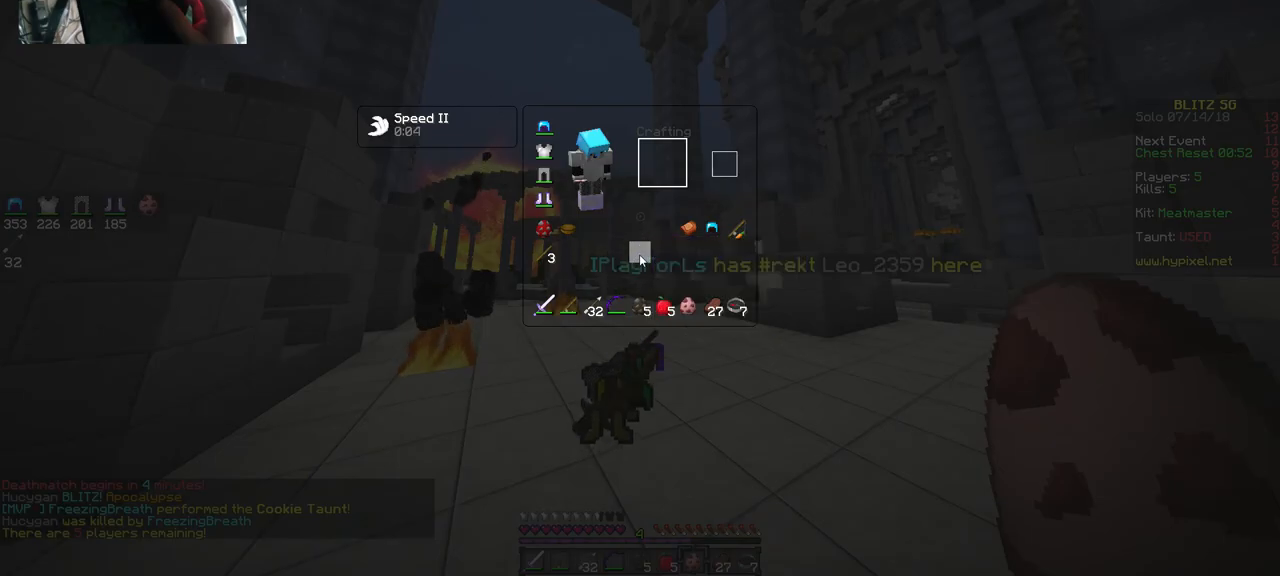
Gameplay with keyboard and mouse; each line is a JSON object with the keys and mouse buttons held at the frame after it. "events" lists presses ("down") and releases ("up") of "a", "d", "s", "space", "w", "mouse_left" and "mouse_right" between this image and that frame as [ms after this image, input, new state], when the widget could be followed in between. "mouse_left", "mouse_right" = the "left", "right" buttons of the "mouse" list. No other keys are recorded. Fast repeated clicks can show as one long hold. Mouse movement is not recorded.
{"keys": [], "mouse": [], "events": []}
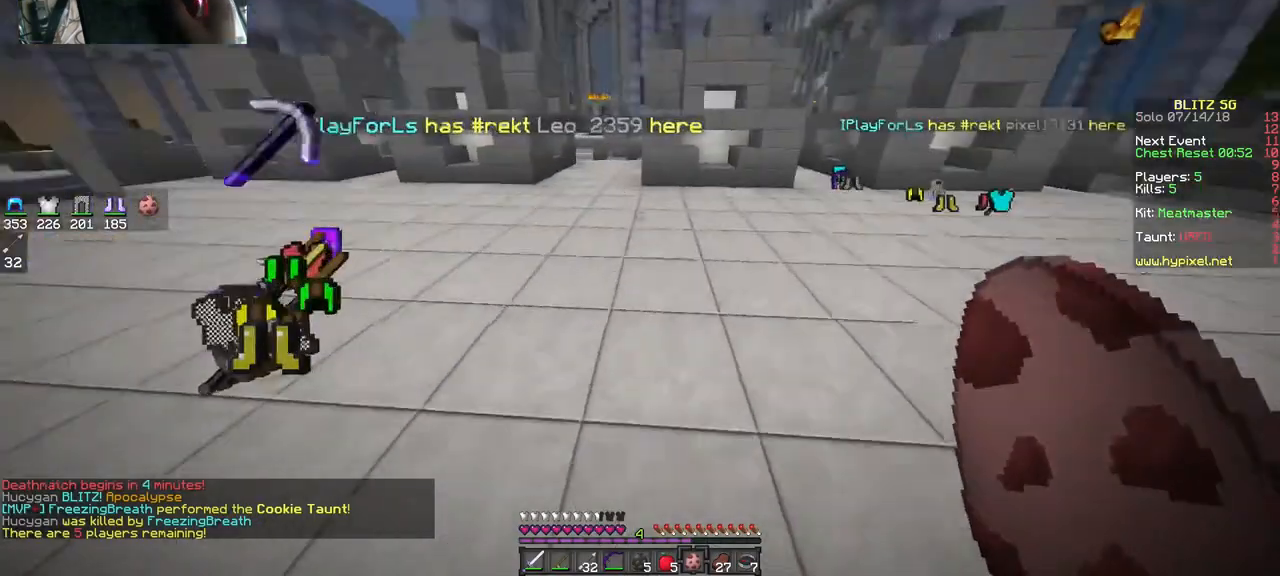
{"keys": ["d", "w"], "mouse": [], "events": [[183, "w", "down"], [450, "d", "down"]]}
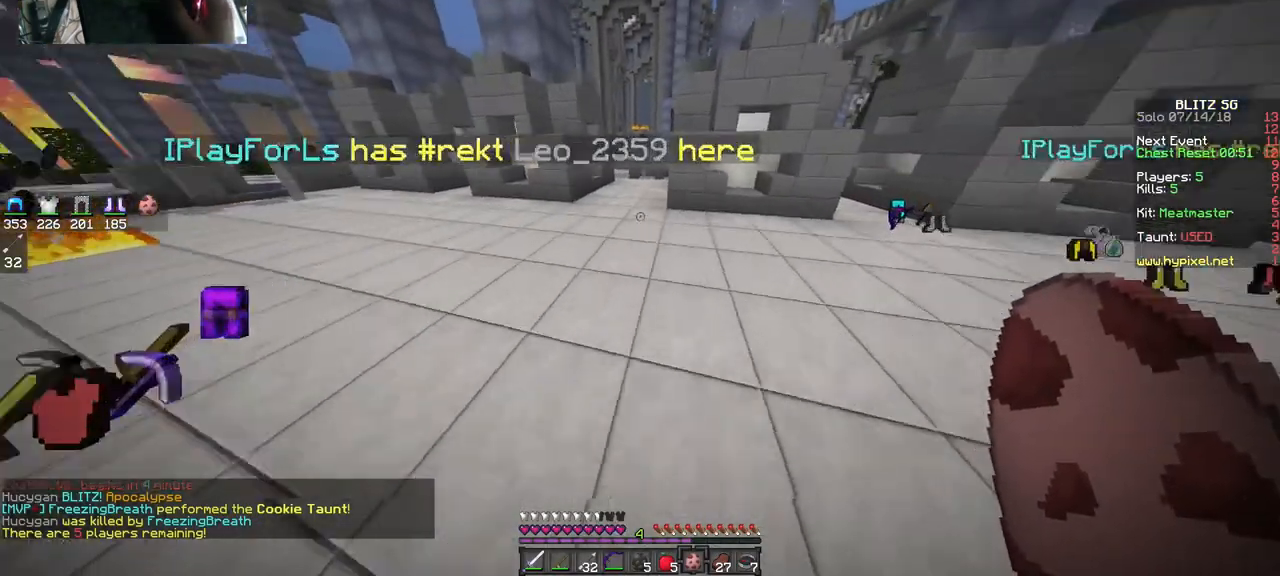
{"keys": ["d", "w"], "mouse": [], "events": []}
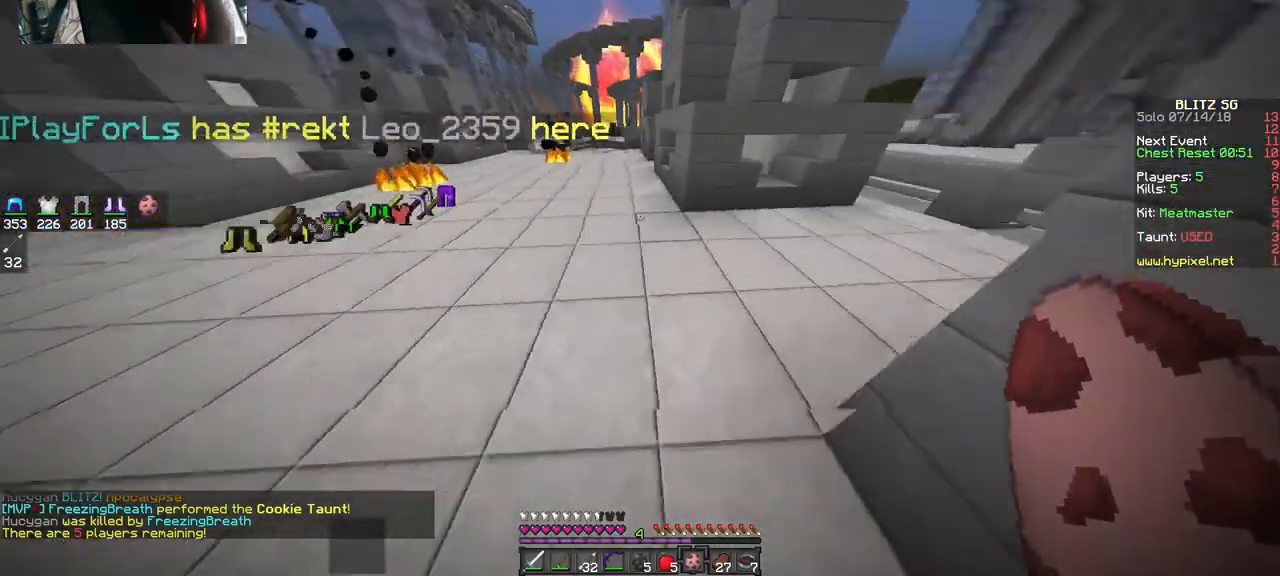
{"keys": ["w"], "mouse": [], "events": [[83, "d", "up"]]}
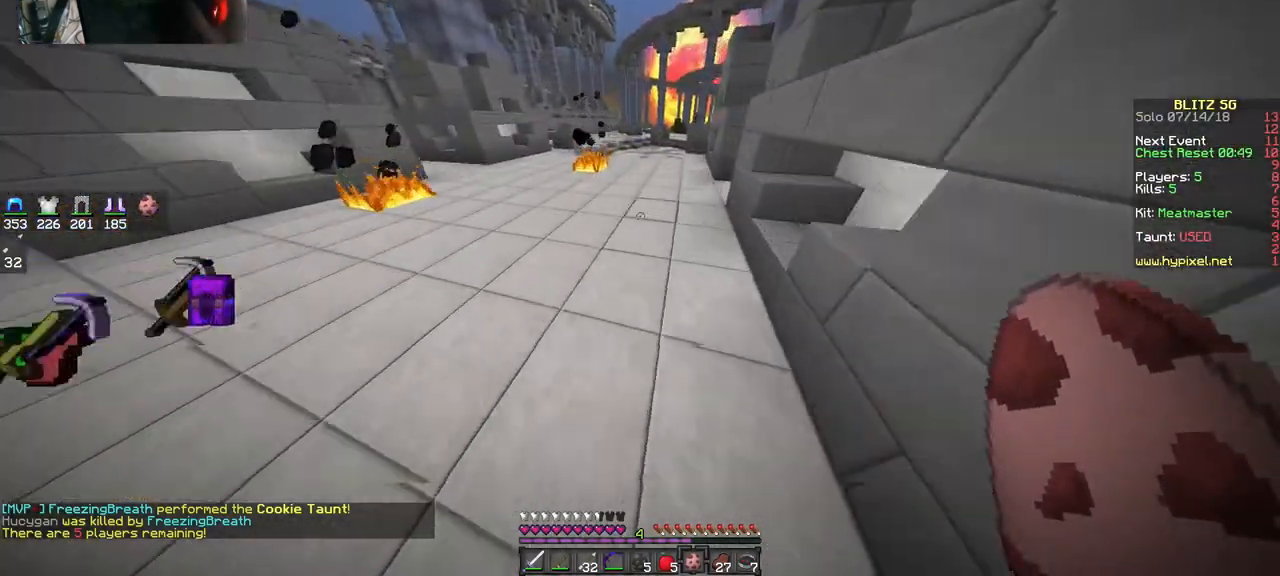
{"keys": ["d", "w"], "mouse": [], "events": [[183, "d", "down"]]}
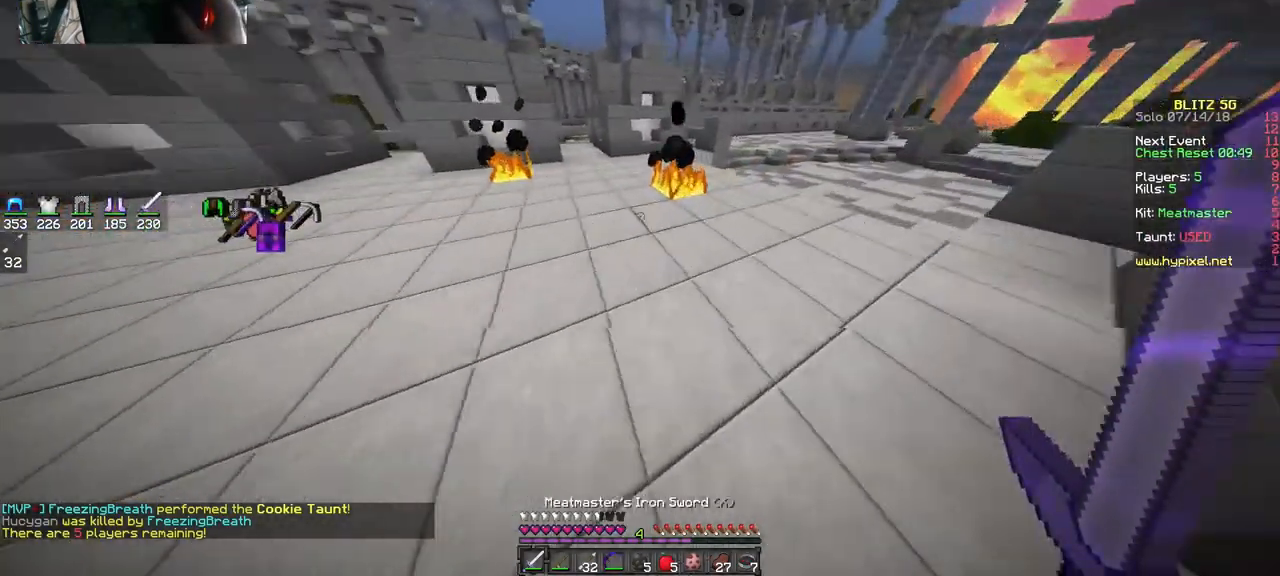
{"keys": ["a"], "mouse": [], "events": [[250, "mouse_left", "down"], [350, "mouse_left", "up"], [383, "d", "up"], [383, "w", "up"], [450, "a", "down"]]}
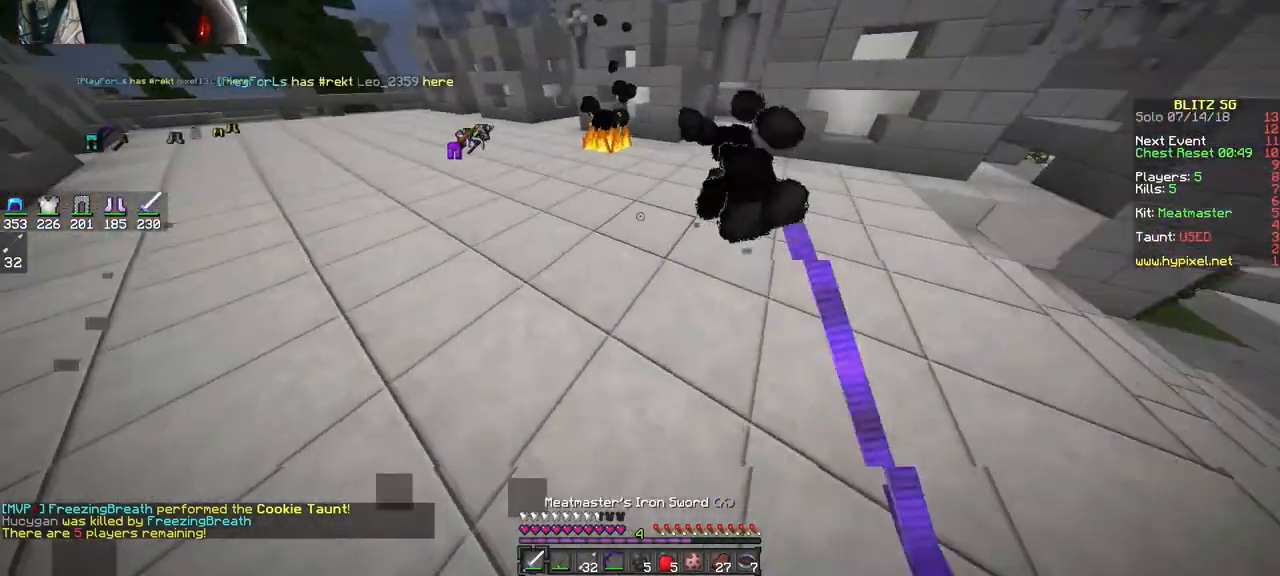
{"keys": ["w"], "mouse": [], "events": [[83, "w", "down"], [150, "a", "up"]]}
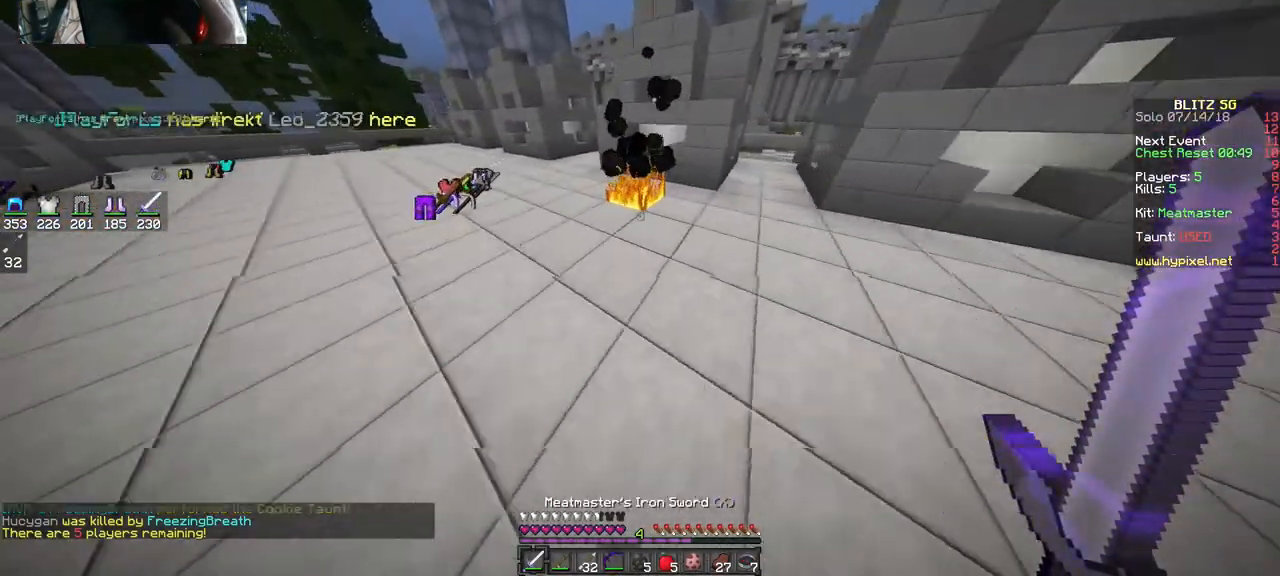
{"keys": ["a", "w"], "mouse": [], "events": [[83, "d", "down"], [83, "mouse_left", "down"], [83, "w", "up"], [183, "a", "down"], [183, "d", "up"], [183, "mouse_left", "up"], [217, "s", "down"], [283, "s", "up"], [483, "w", "down"]]}
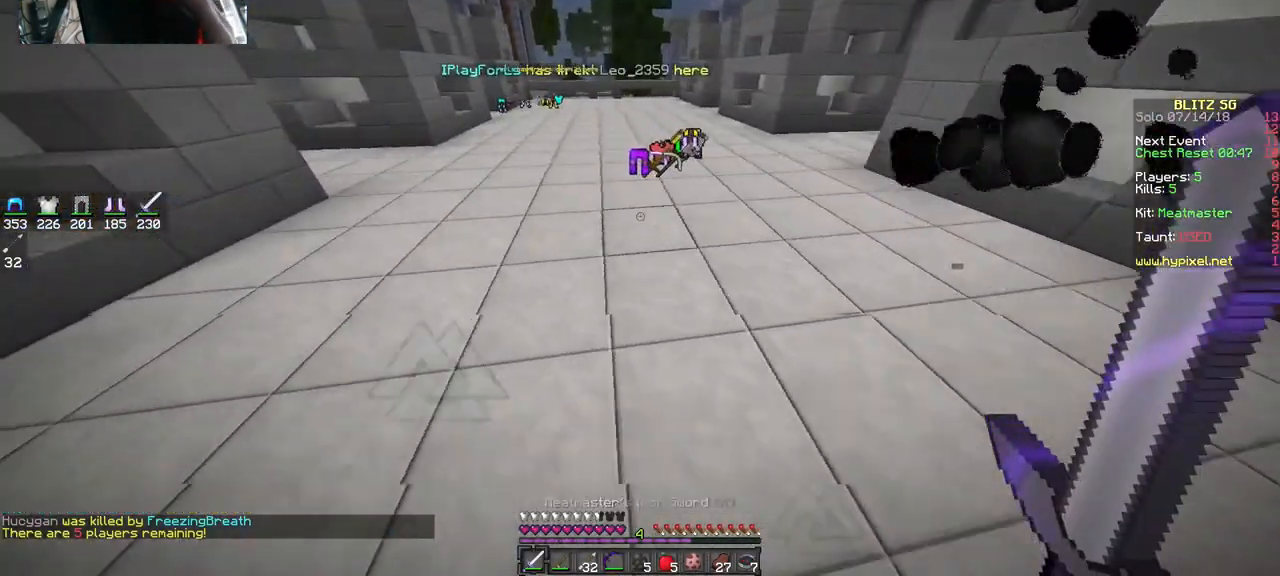
{"keys": ["w"], "mouse": [], "events": [[483, "a", "up"]]}
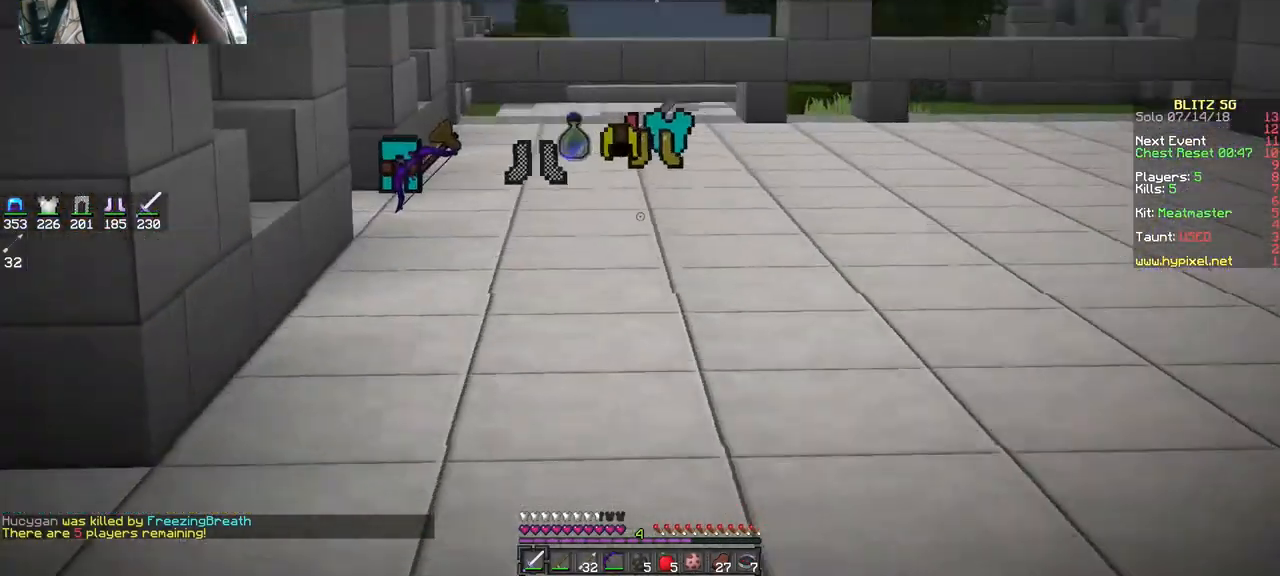
{"keys": ["d", "w"], "mouse": [], "events": [[483, "d", "down"]]}
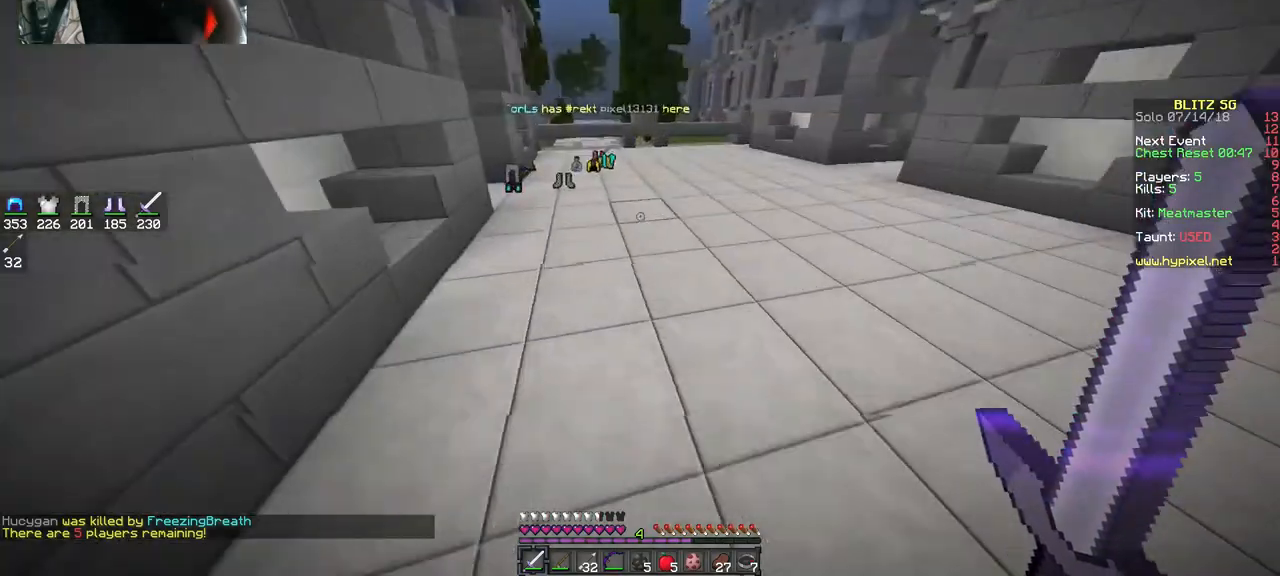
{"keys": ["d", "w"], "mouse": [], "events": []}
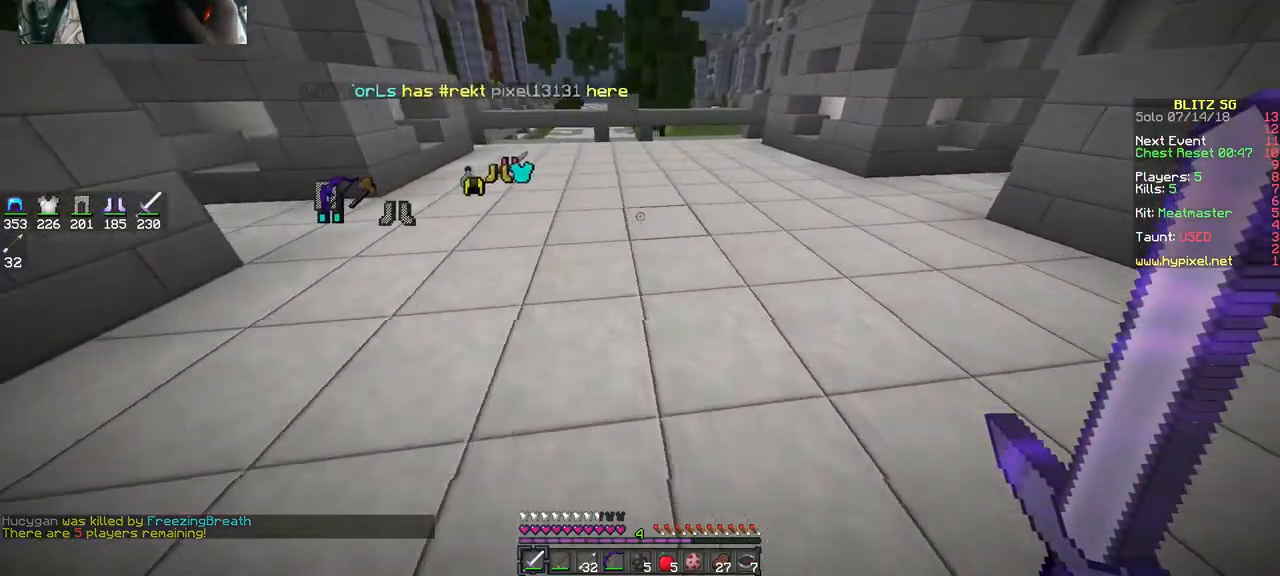
{"keys": ["d", "w"], "mouse": [], "events": [[83, "space", "down"], [317, "space", "up"]]}
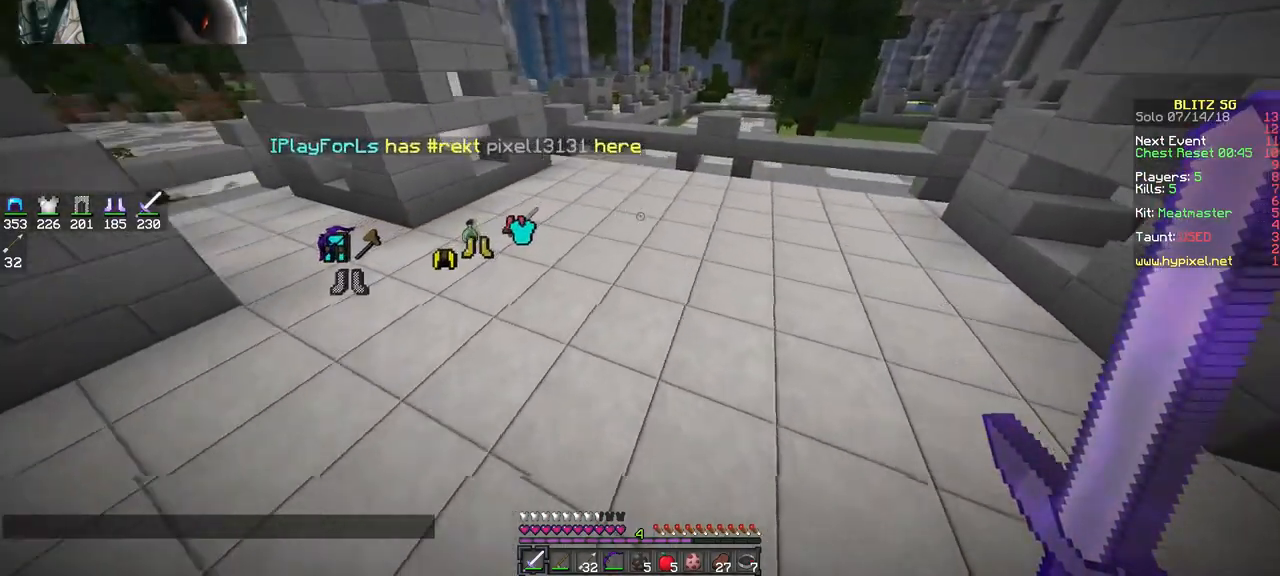
{"keys": ["d", "w"], "mouse": [], "events": [[117, "space", "down"], [283, "space", "up"]]}
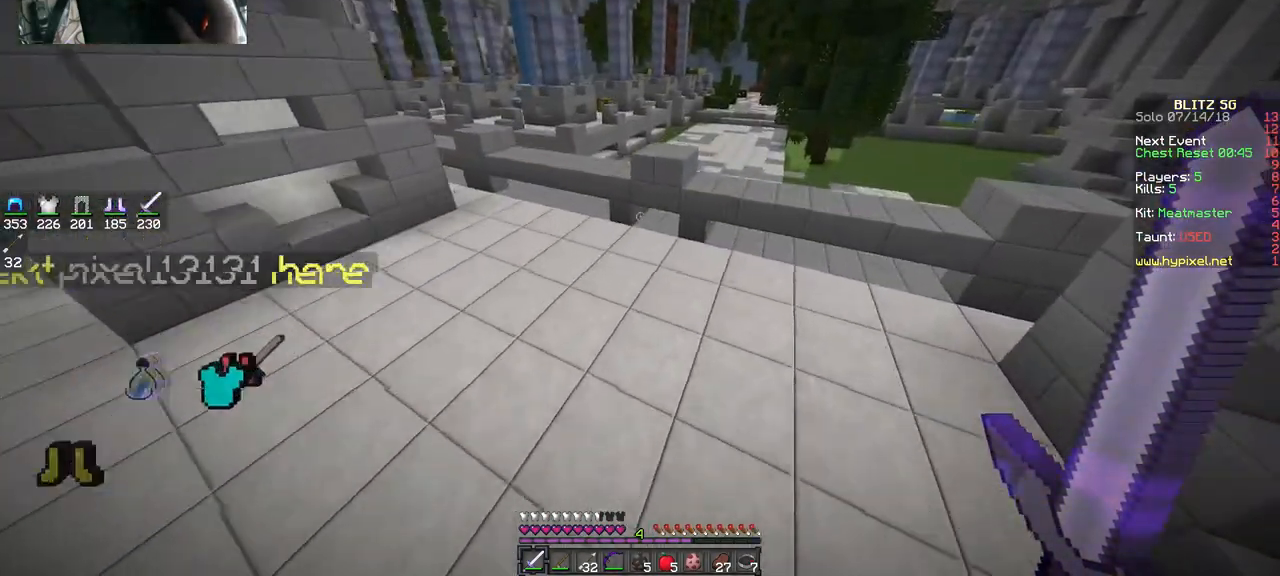
{"keys": ["a", "w"], "mouse": [], "events": [[217, "d", "up"], [283, "space", "down"], [317, "a", "down"], [483, "space", "up"]]}
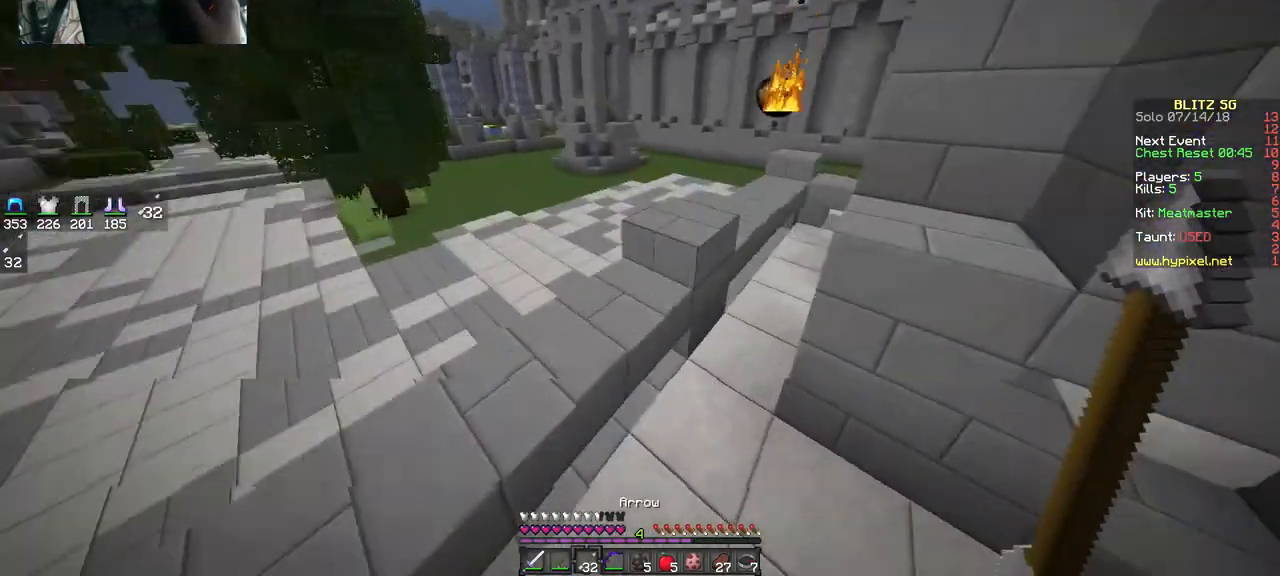
{"keys": ["d"], "mouse": [], "events": [[117, "a", "up"], [383, "d", "down"], [417, "space", "down"], [417, "w", "up"], [483, "space", "up"]]}
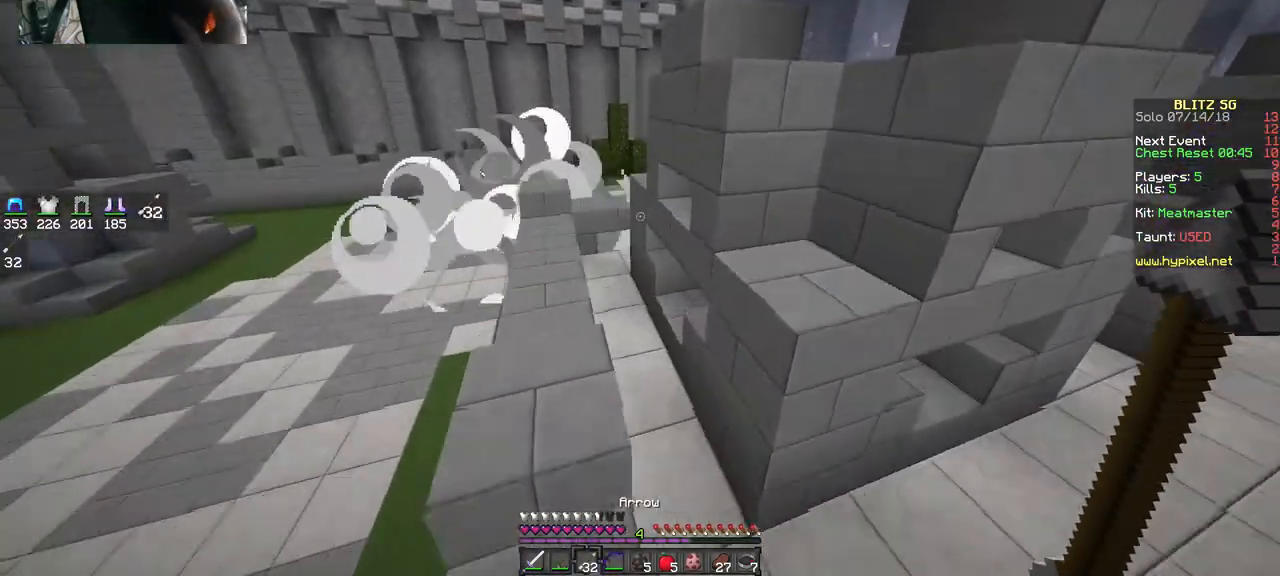
{"keys": ["space", "w"], "mouse": [], "events": [[17, "w", "down"], [483, "d", "up"], [483, "space", "down"]]}
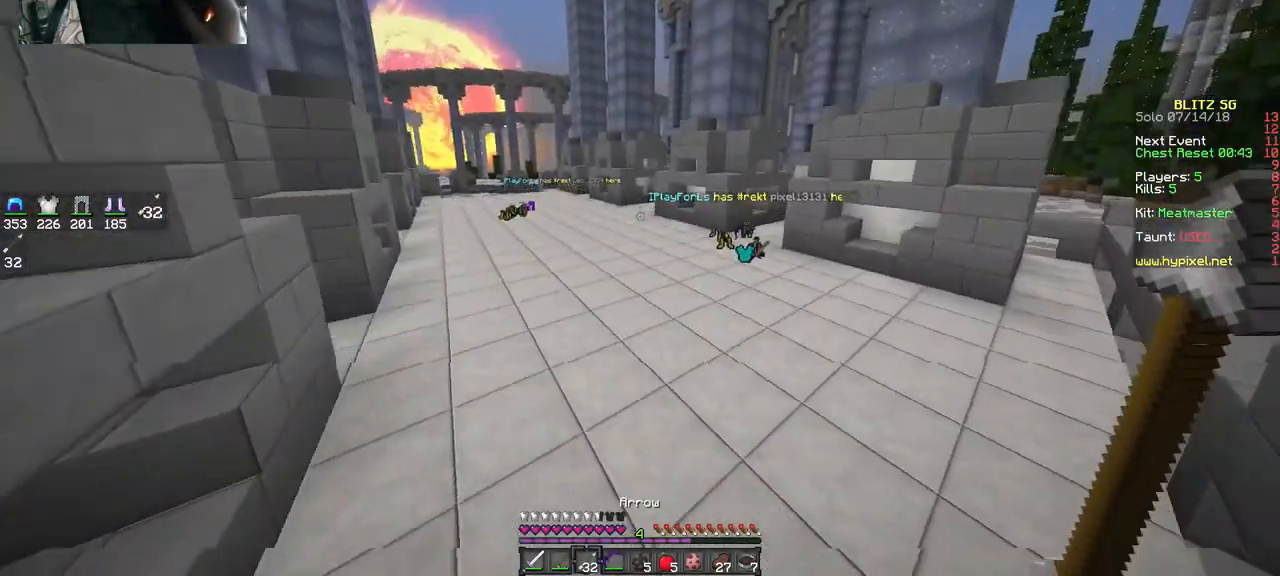
{"keys": ["a", "space", "w"], "mouse": ["left", "right"], "events": [[50, "a", "down"], [250, "mouse_left", "down"], [350, "mouse_left", "up"], [417, "mouse_left", "down"], [483, "mouse_right", "down"]]}
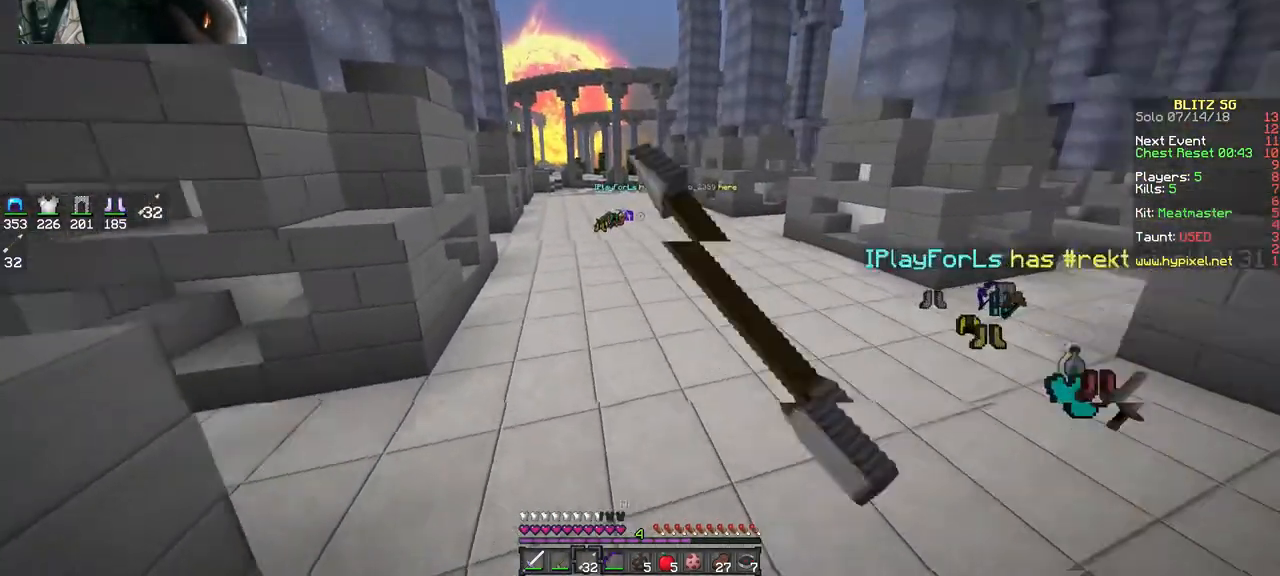
{"keys": ["space", "w"], "mouse": ["right"], "events": [[17, "mouse_left", "up"], [183, "mouse_left", "down"], [283, "mouse_left", "up"], [383, "a", "up"], [383, "mouse_left", "down"], [483, "mouse_left", "up"]]}
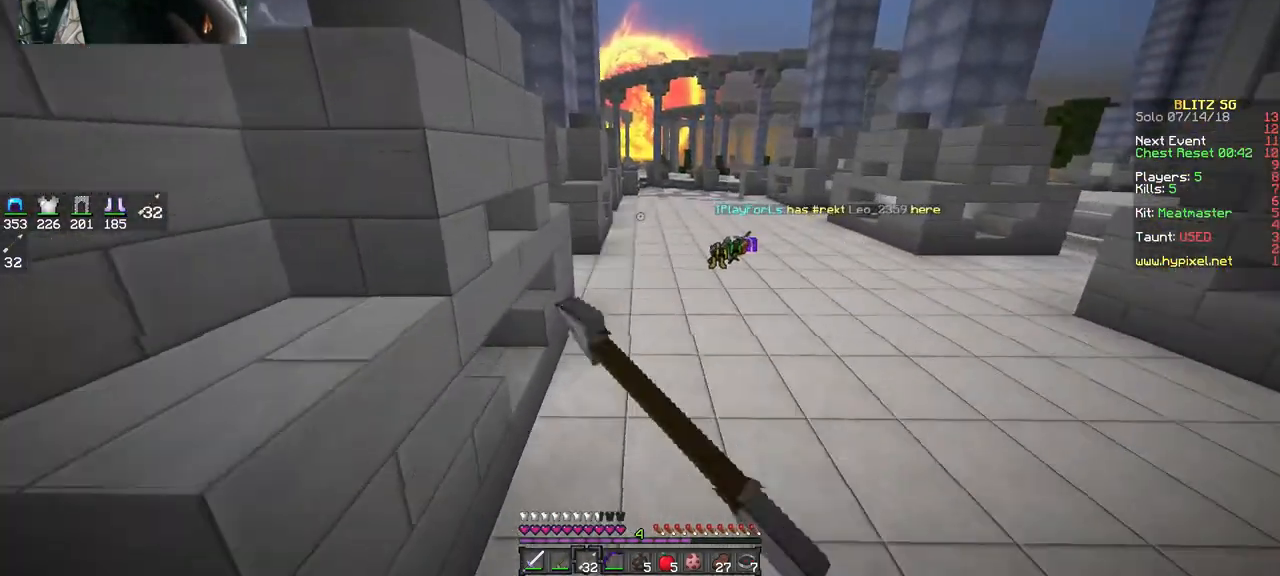
{"keys": ["space", "w"], "mouse": [], "events": [[117, "mouse_left", "down"], [217, "mouse_left", "up"], [217, "mouse_right", "up"], [317, "mouse_left", "down"], [317, "mouse_right", "down"], [417, "mouse_left", "up"], [483, "mouse_right", "up"]]}
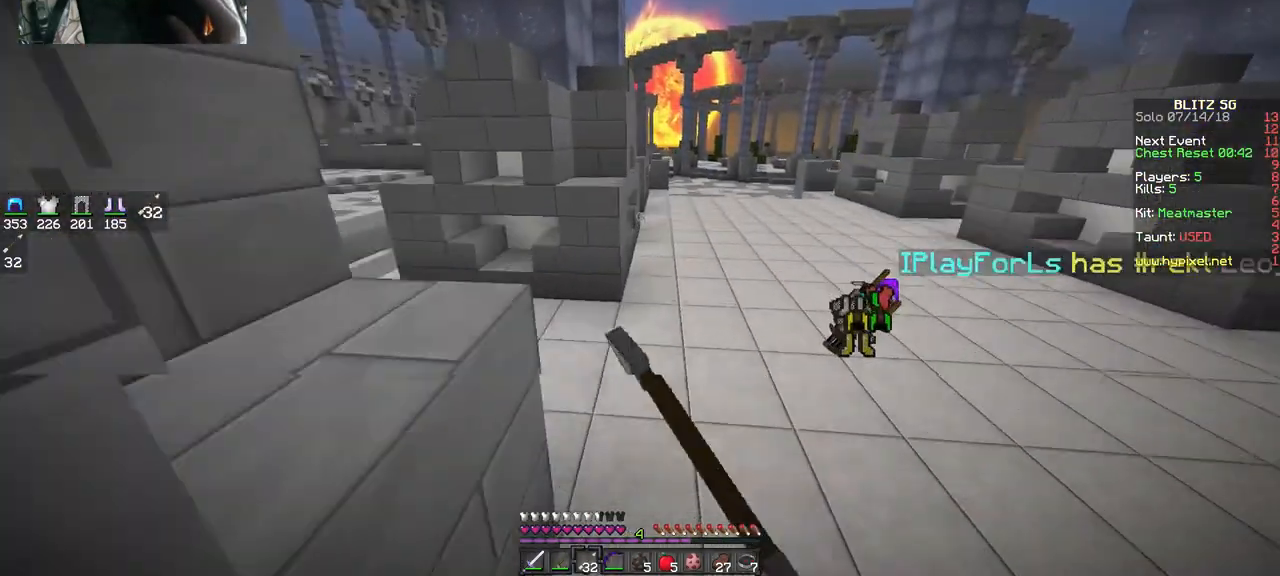
{"keys": ["space", "w"], "mouse": ["left", "right"], "events": [[50, "mouse_right", "down"], [83, "mouse_left", "down"], [183, "mouse_left", "up"], [183, "mouse_right", "up"], [283, "mouse_left", "down"], [283, "mouse_right", "down"], [383, "mouse_left", "up"], [383, "mouse_right", "up"], [483, "mouse_left", "down"], [483, "mouse_right", "down"]]}
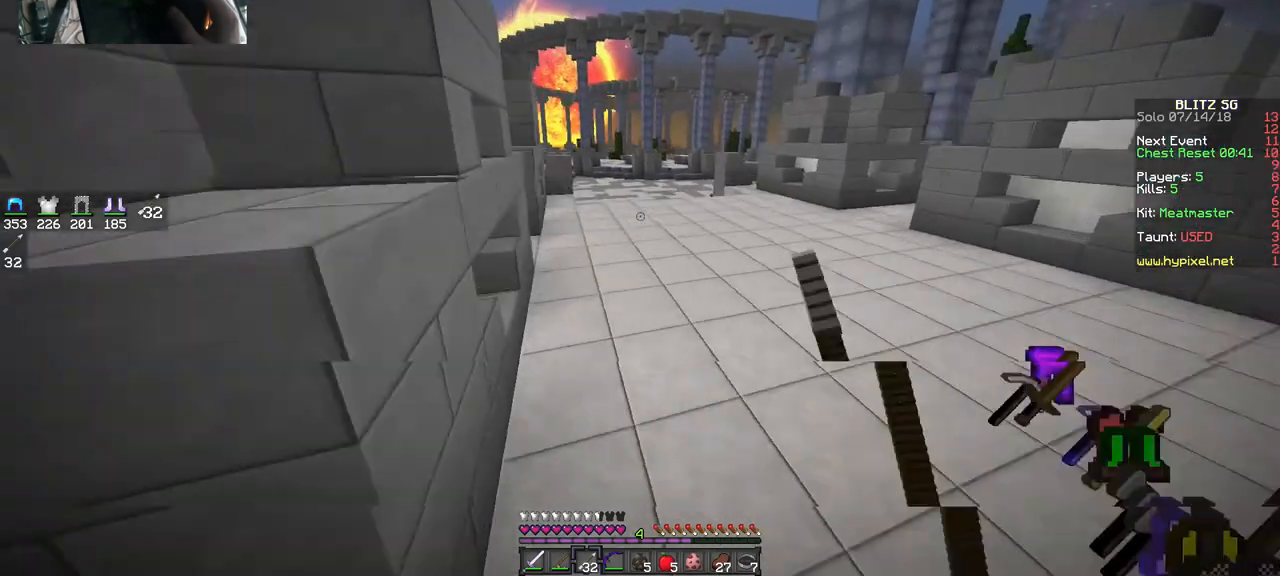
{"keys": ["space", "w"], "mouse": [], "events": [[83, "mouse_left", "up"], [117, "mouse_right", "up"]]}
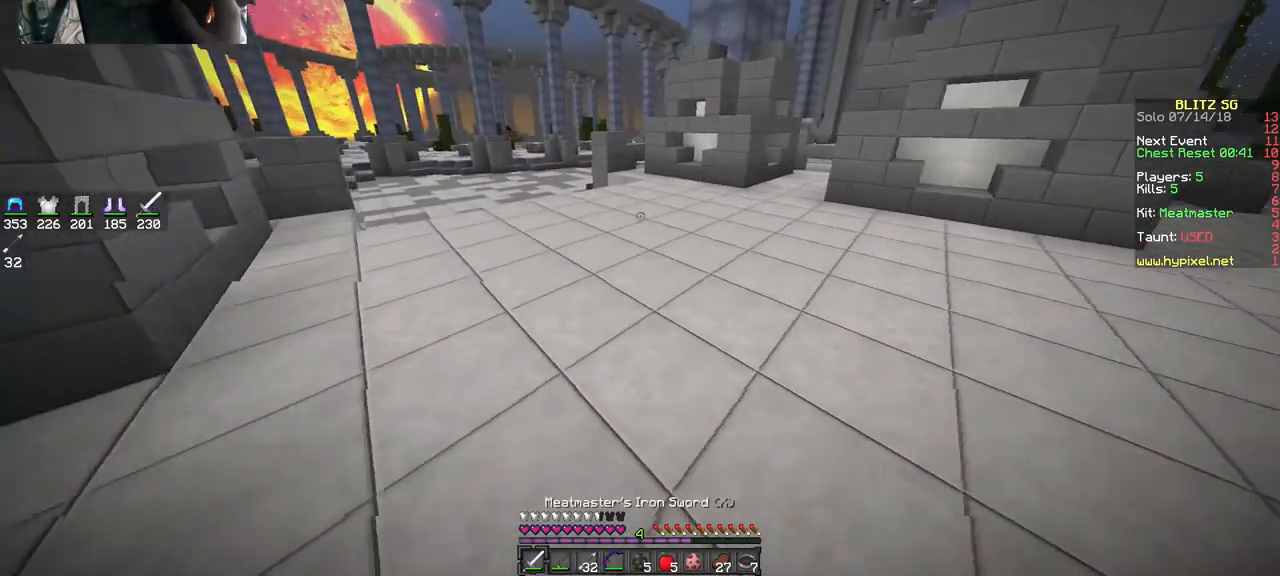
{"keys": ["d", "w"], "mouse": [], "events": [[83, "space", "up"], [183, "d", "down"]]}
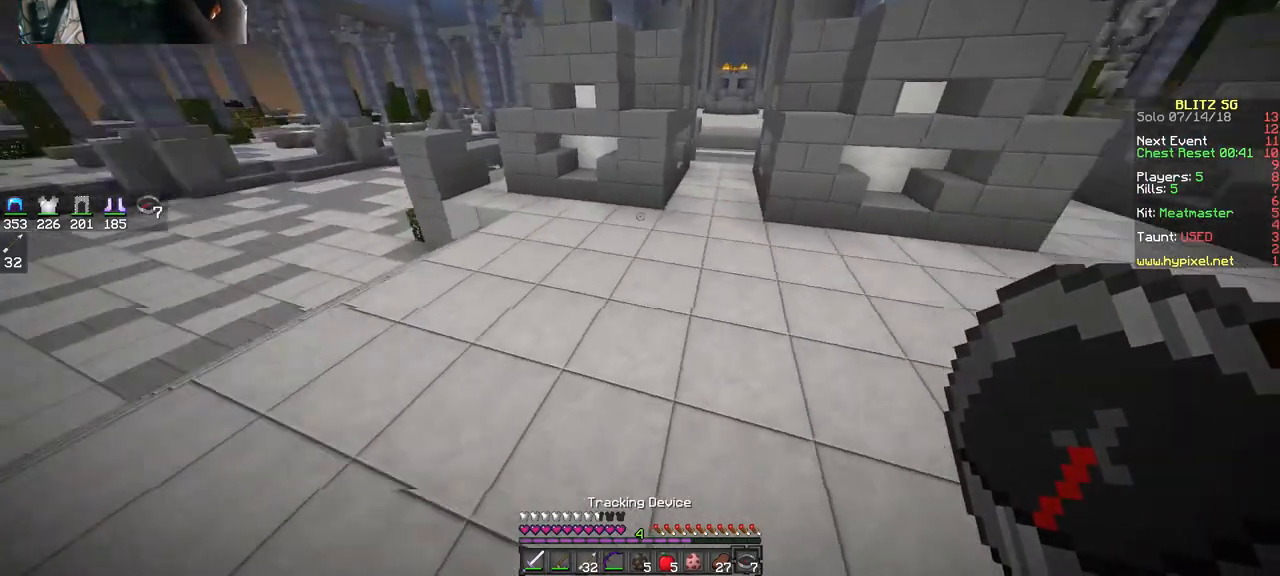
{"keys": ["a", "w"], "mouse": [], "events": [[183, "d", "up"], [183, "space", "down"], [417, "a", "down"], [483, "space", "up"]]}
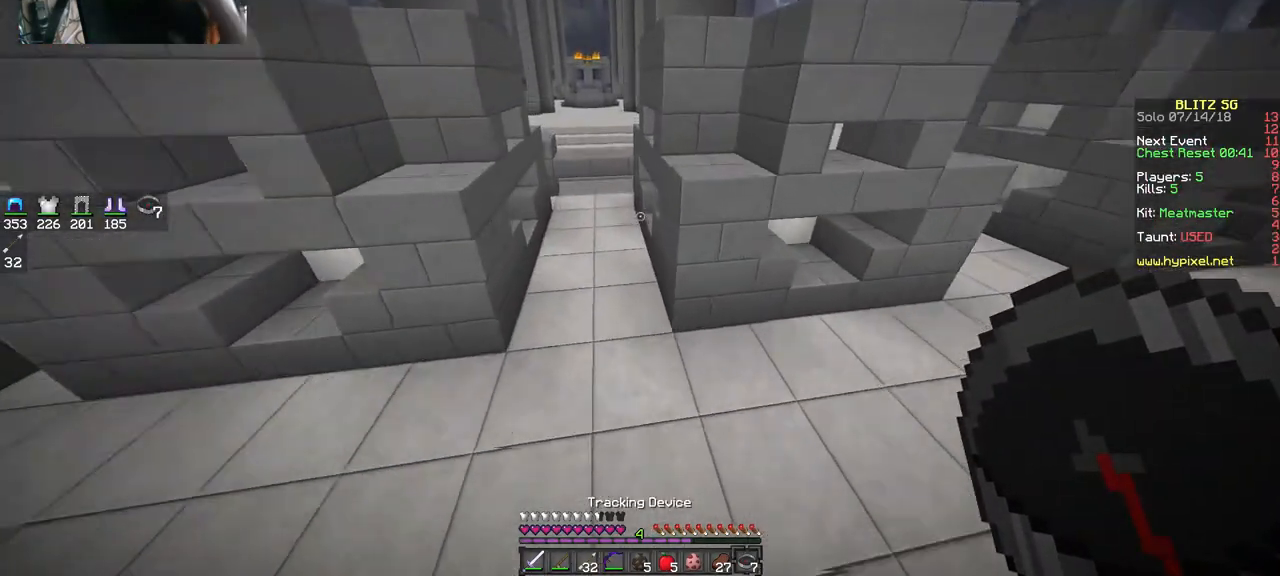
{"keys": ["a", "w"], "mouse": [], "events": []}
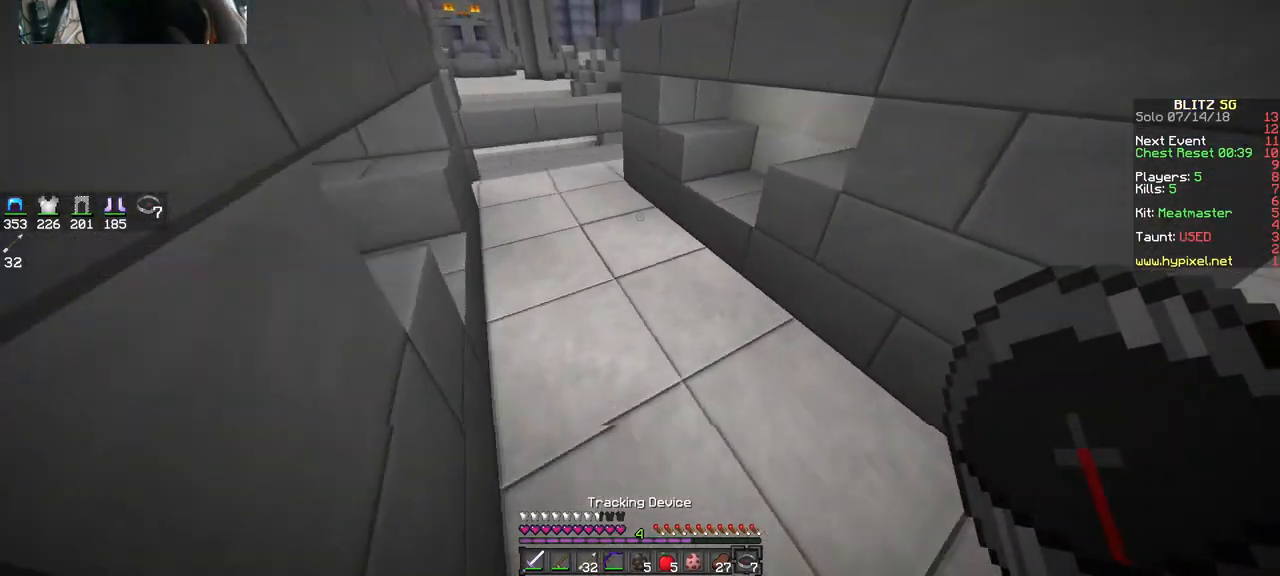
{"keys": ["a", "w"], "mouse": [], "events": [[50, "a", "up"], [183, "a", "down"]]}
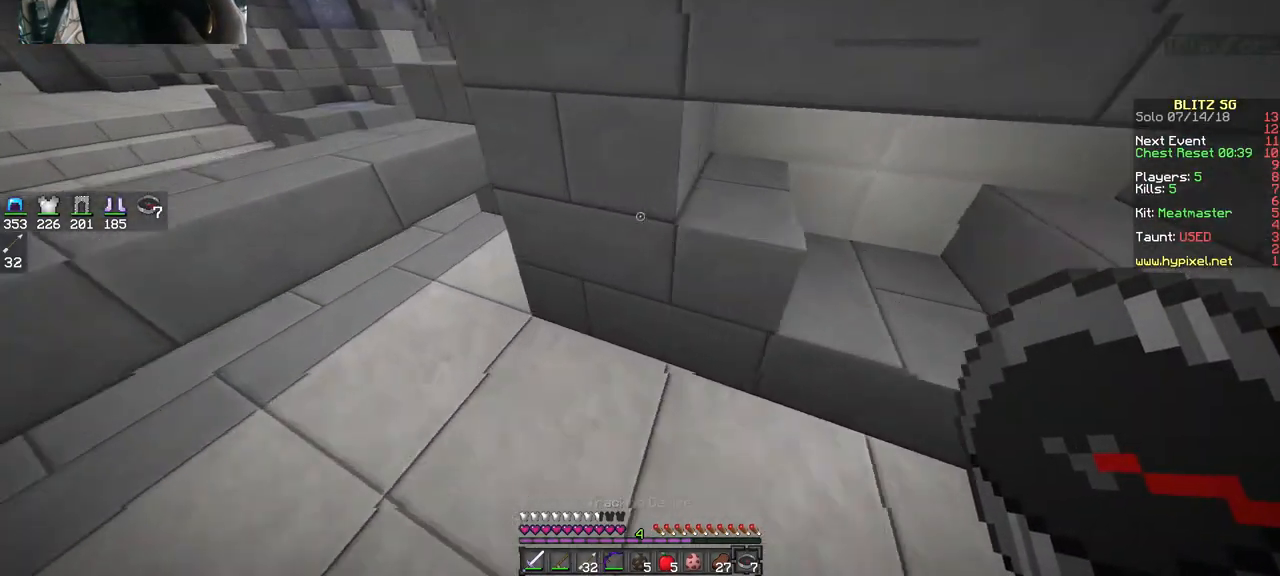
{"keys": ["w"], "mouse": [], "events": [[283, "a", "up"], [283, "space", "down"], [483, "space", "up"]]}
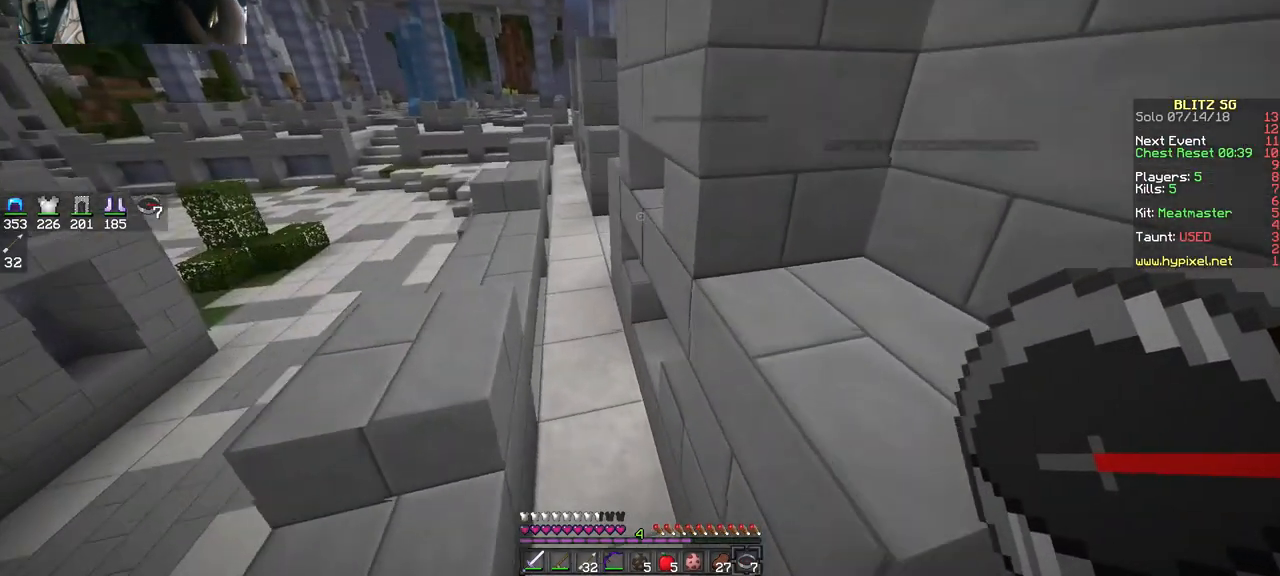
{"keys": ["space"], "mouse": [], "events": [[483, "space", "down"], [483, "w", "up"]]}
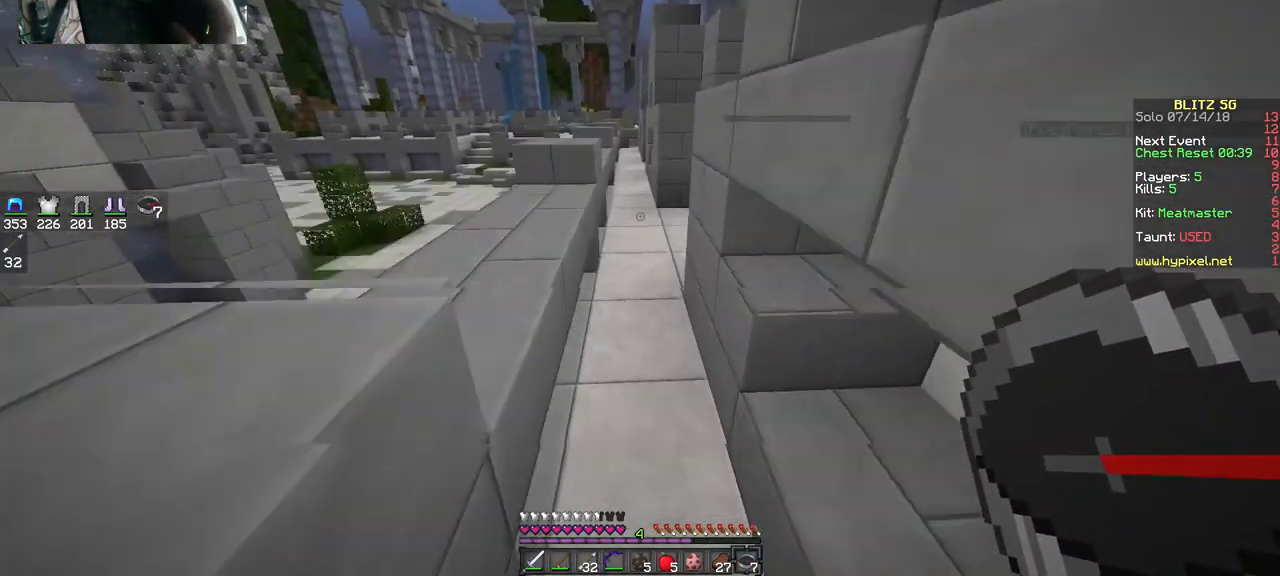
{"keys": [], "mouse": [], "events": [[83, "space", "up"]]}
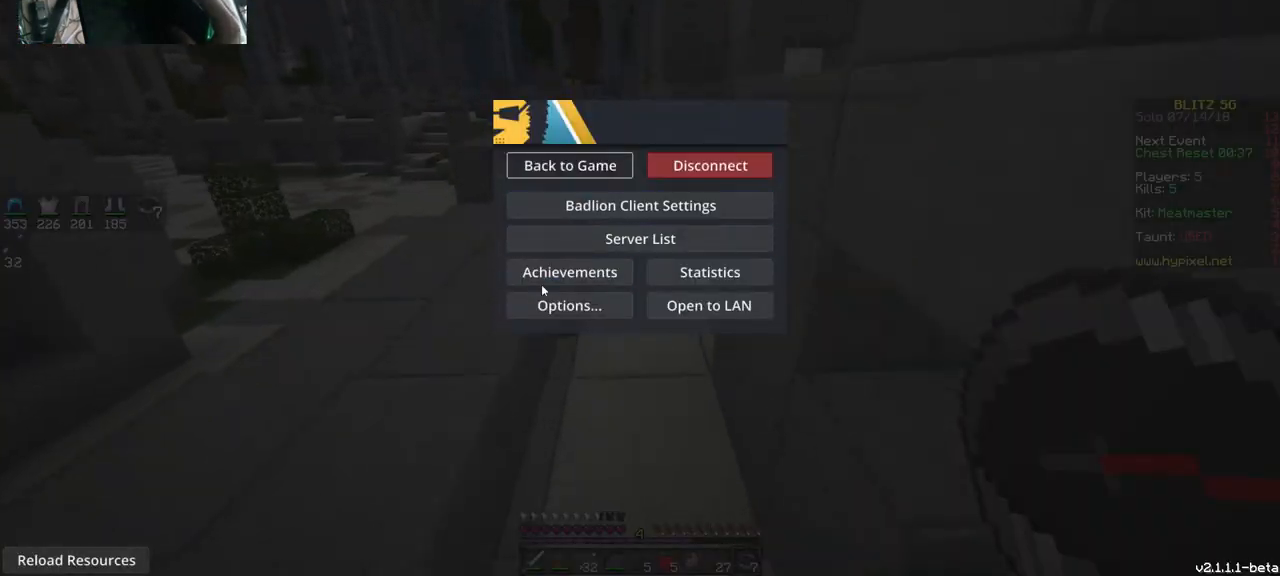
{"keys": [], "mouse": [], "events": []}